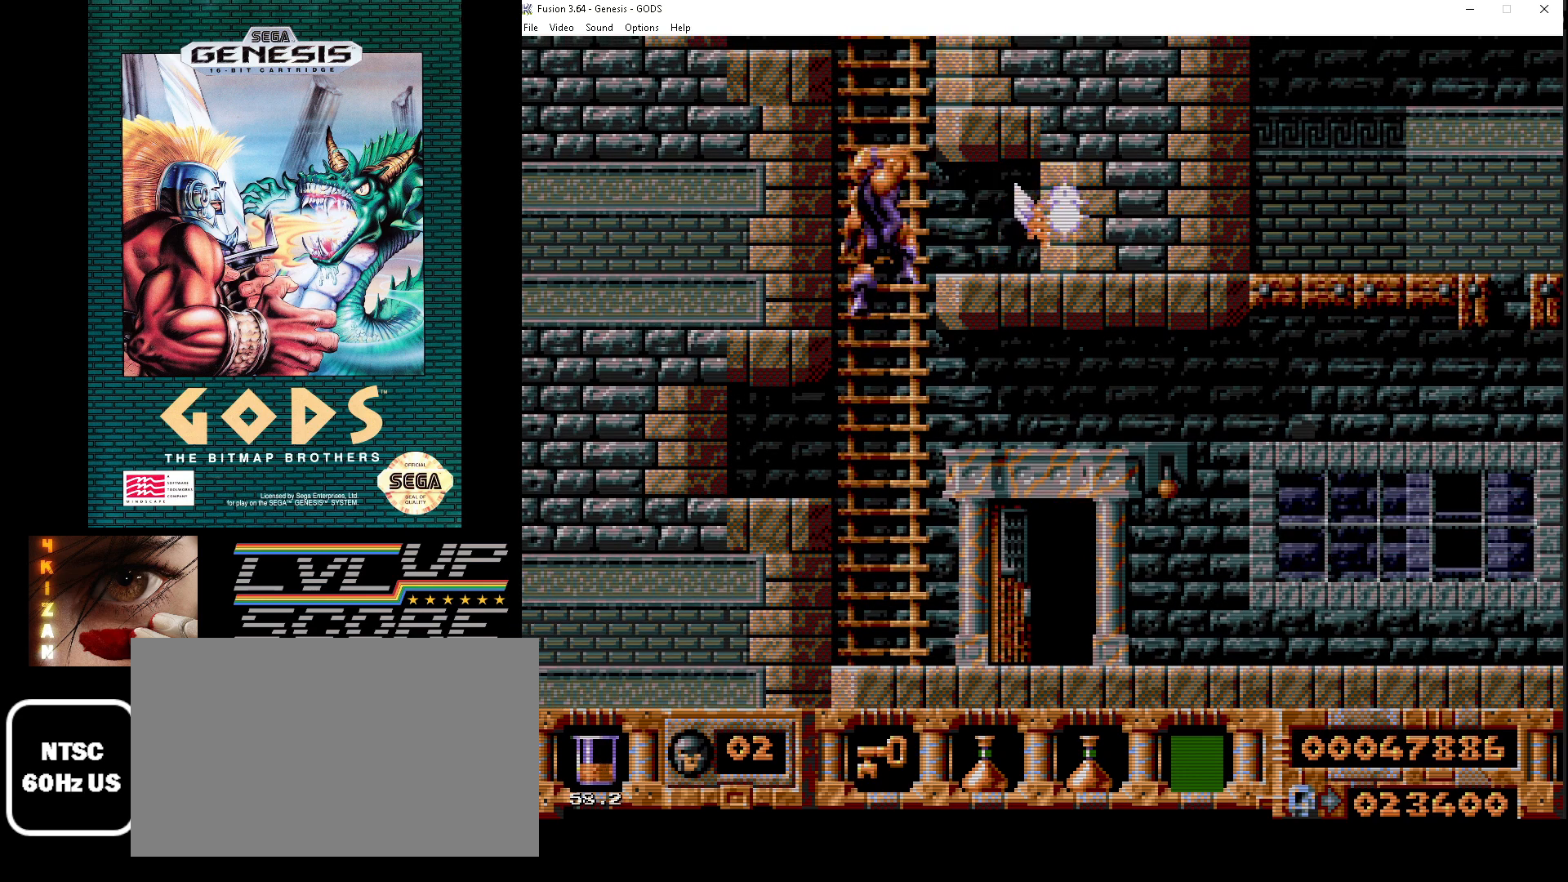
Gameplay with a controller (Xbox layout); each line is a JSON object with the inputs held at the frame after it. "events" lists button and stick changes between this image and that frame as [ms after this image, input, new state], when the widget could be followed in between. Not read: L1 L2 L3 R1 R2 R3.
{"buttons": ["DPAD_UP"], "events": [[150, "DPAD_DOWN", "up"], [300, "DPAD_UP", "down"]]}
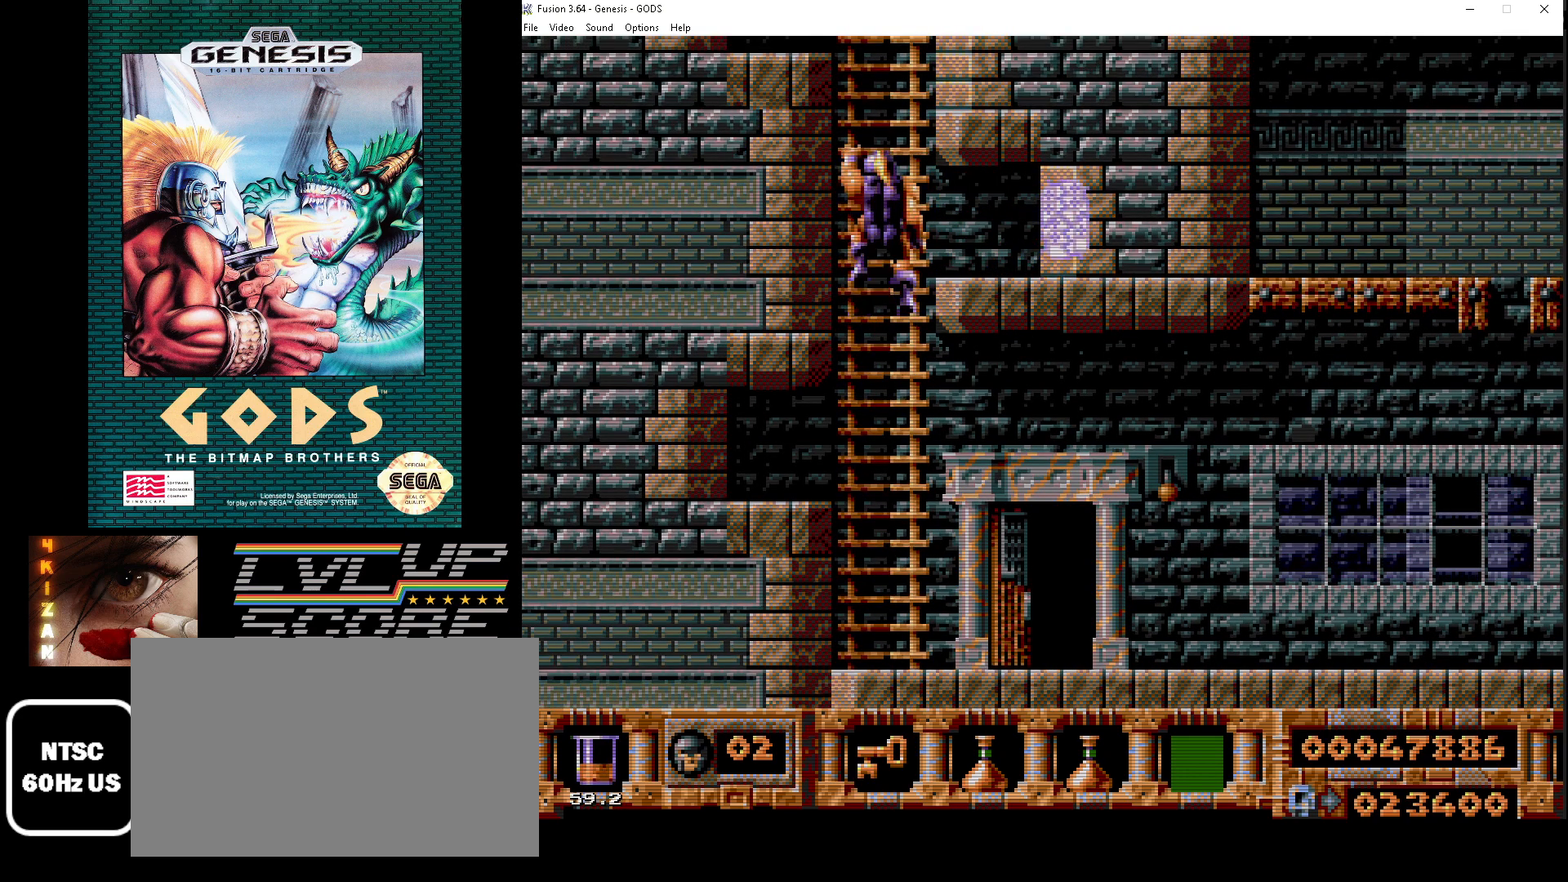
{"buttons": [], "events": [[100, "DPAD_UP", "up"], [300, "DPAD_UP", "down"], [467, "DPAD_UP", "up"]]}
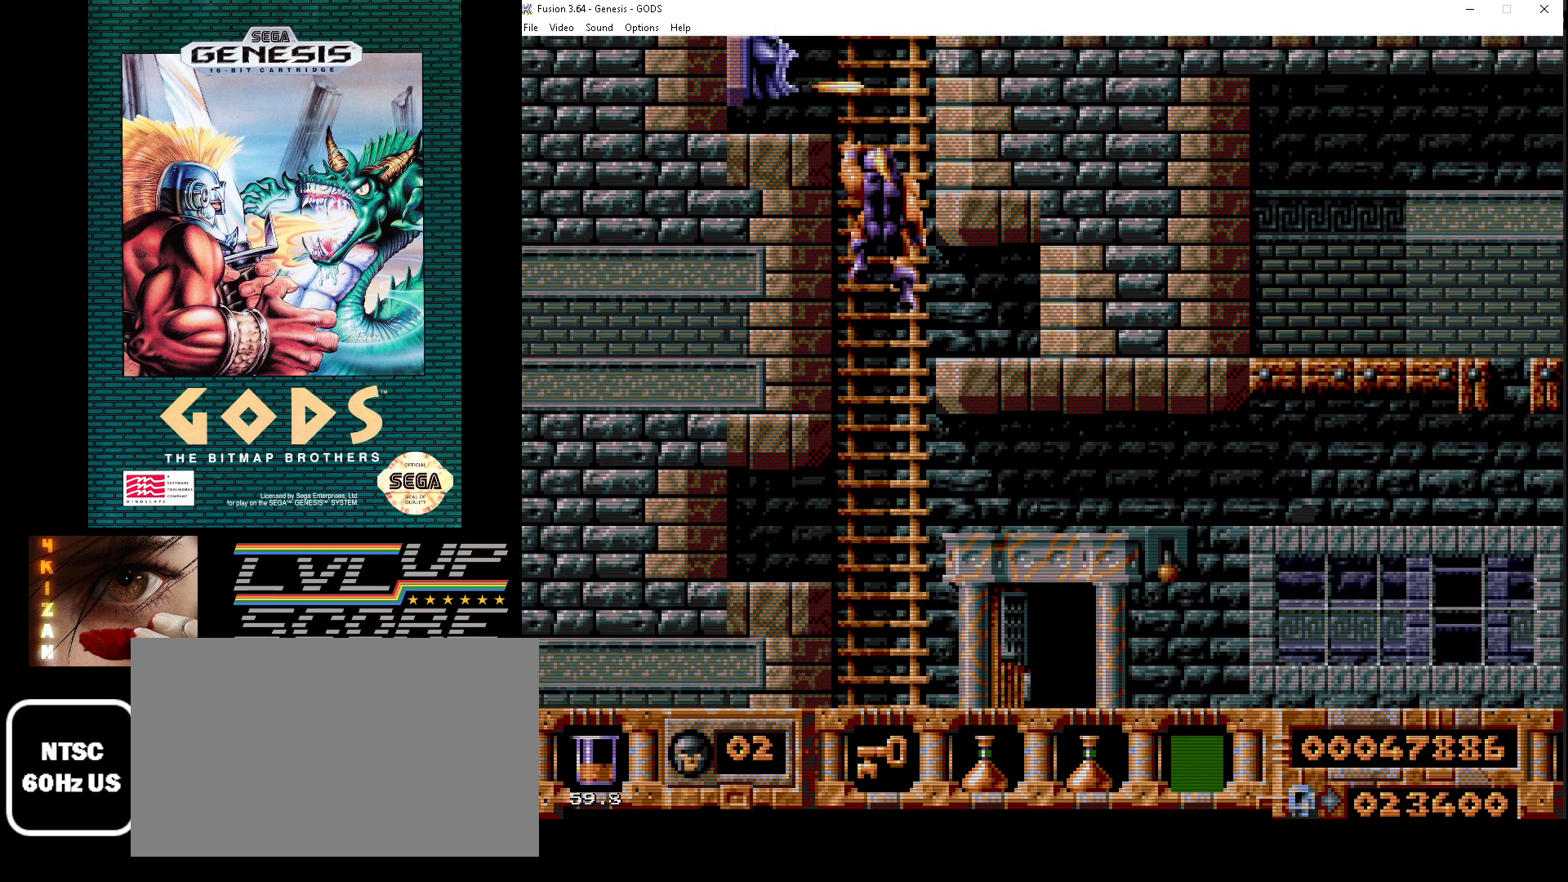
{"buttons": ["DPAD_UP"], "events": [[467, "DPAD_UP", "down"]]}
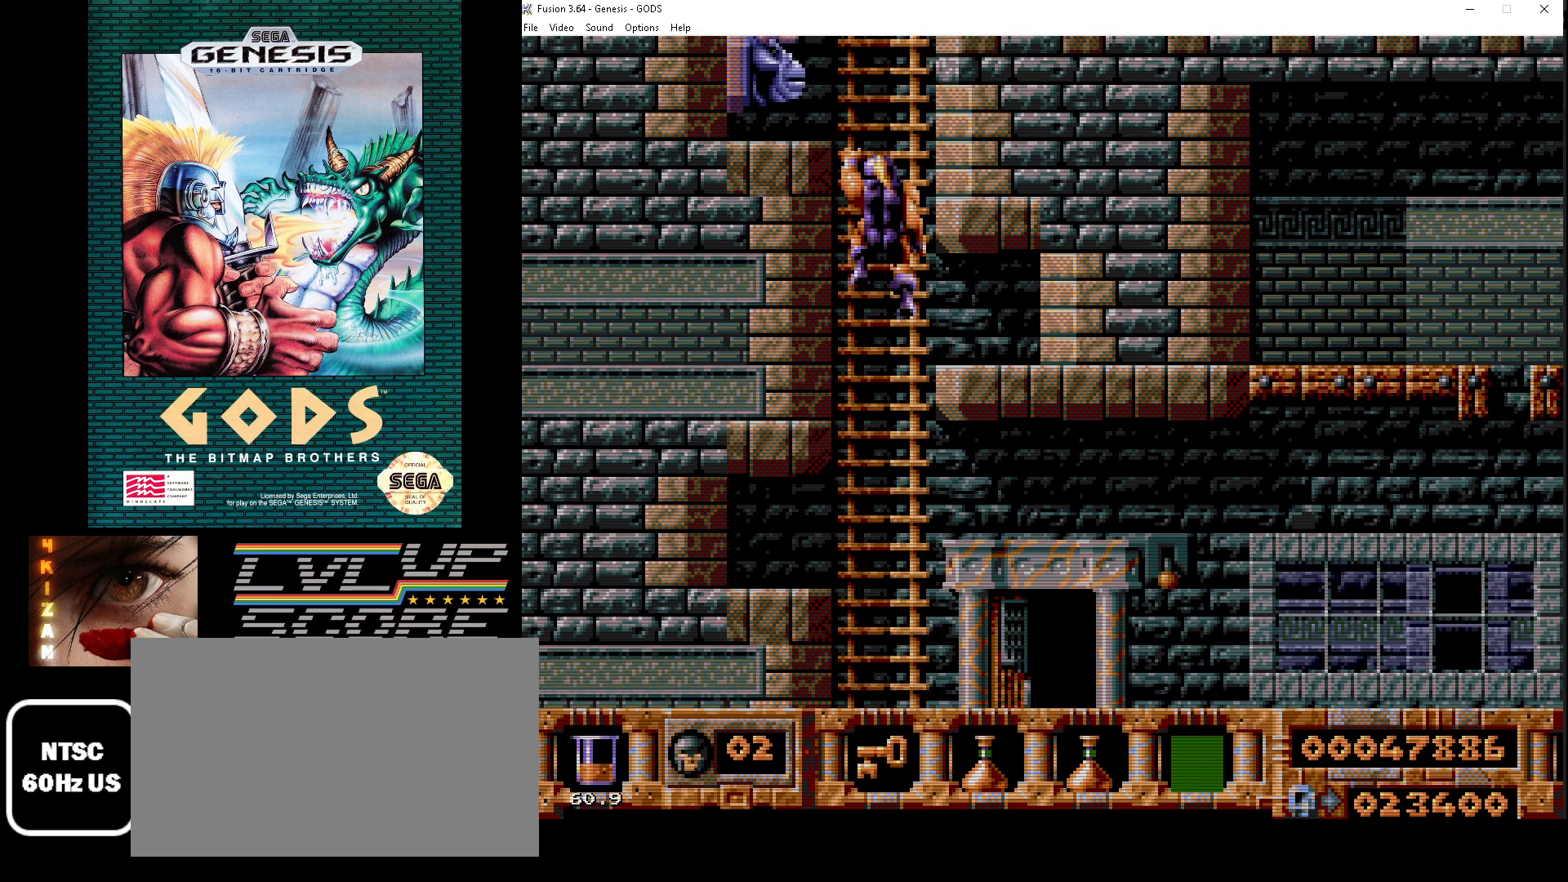
{"buttons": [], "events": [[33, "DPAD_UP", "up"]]}
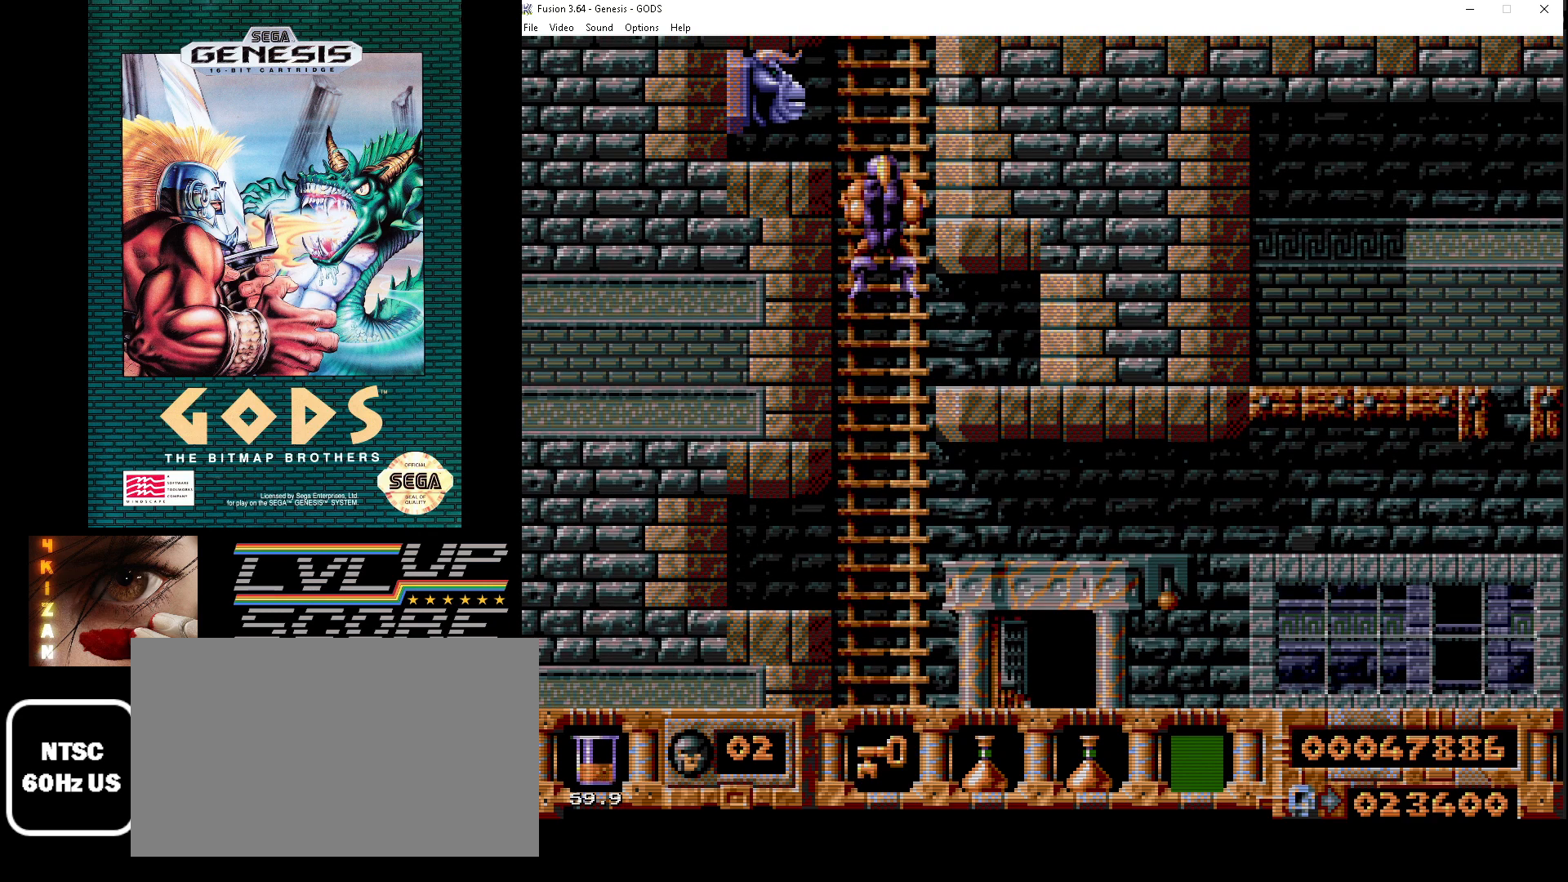
{"buttons": [], "events": []}
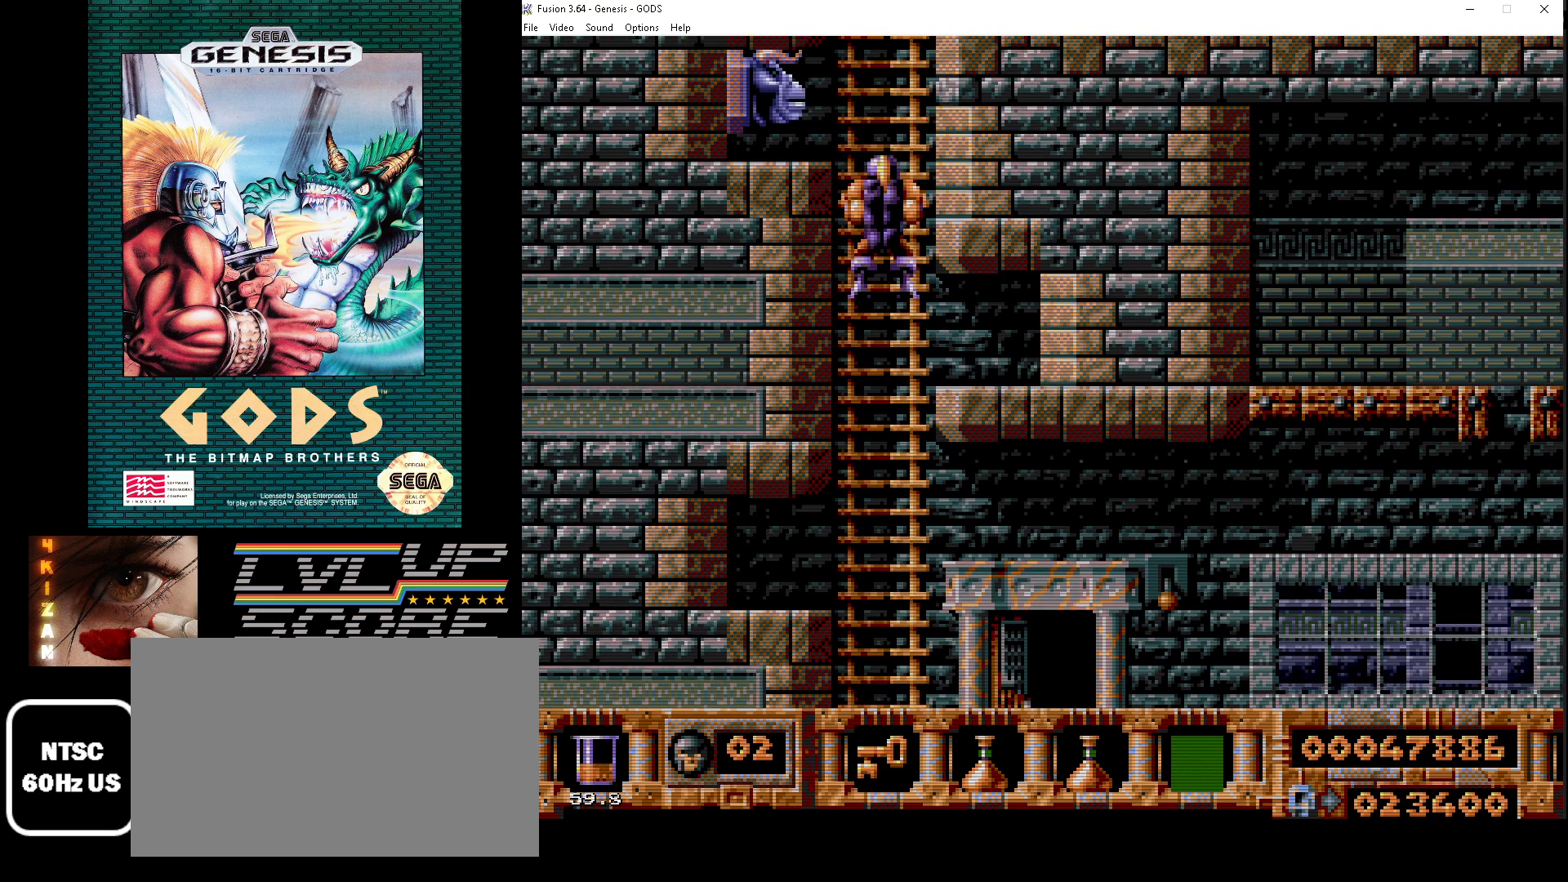
{"buttons": [], "events": []}
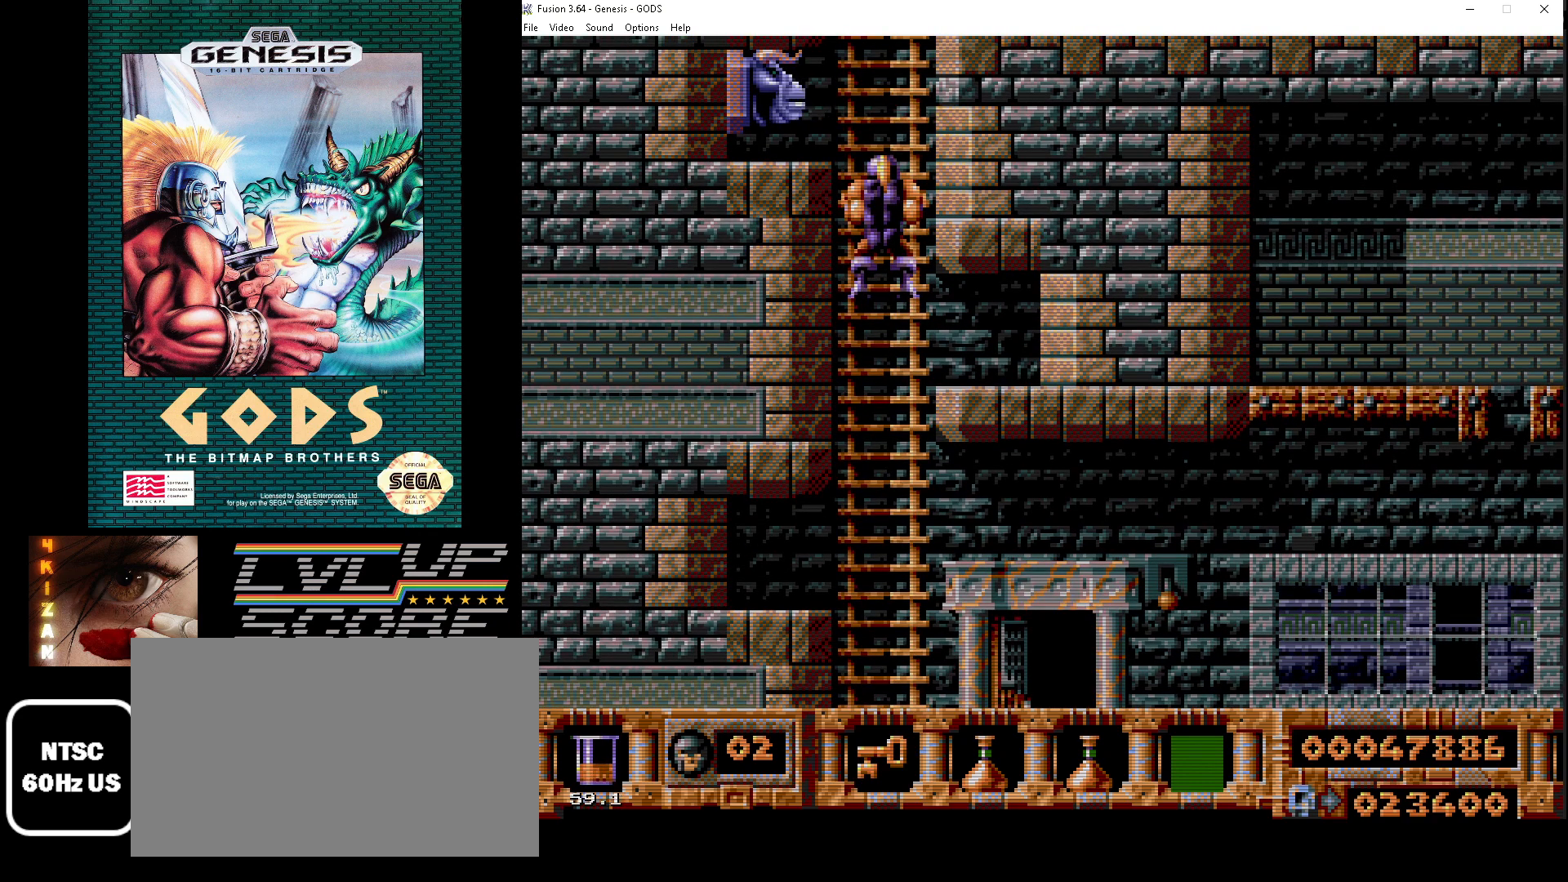
{"buttons": ["DPAD_UP"], "events": [[350, "DPAD_UP", "down"]]}
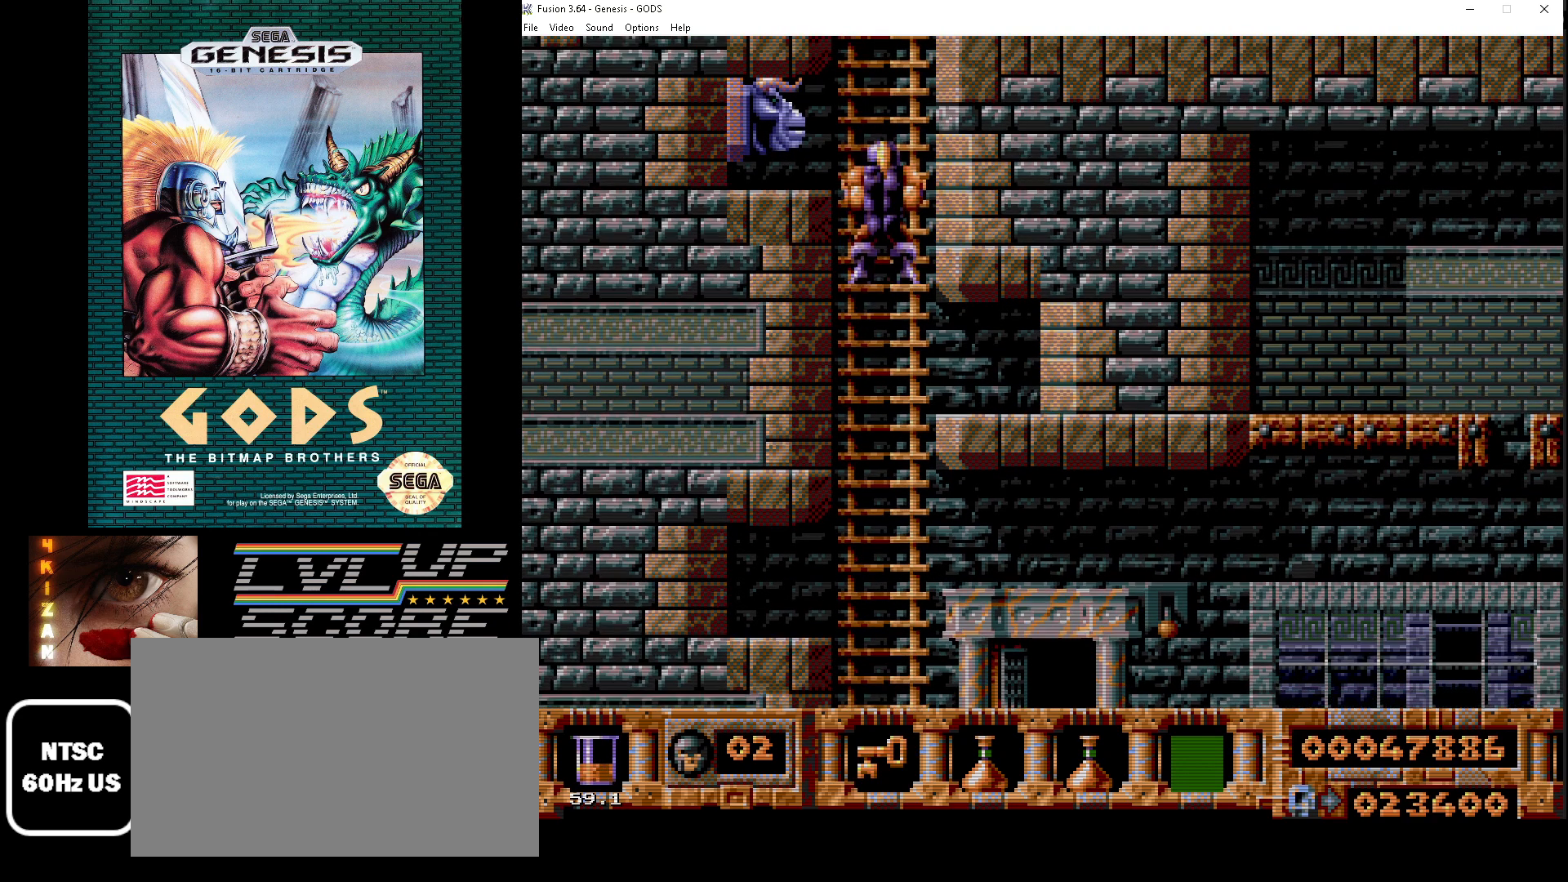
{"buttons": ["DPAD_DOWN"], "events": [[50, "DPAD_LEFT", "down"], [150, "A", "down"], [183, "DPAD_UP", "up"], [233, "A", "up"], [300, "A", "down"], [350, "DPAD_DOWN", "down"], [383, "A", "up"], [400, "DPAD_LEFT", "up"]]}
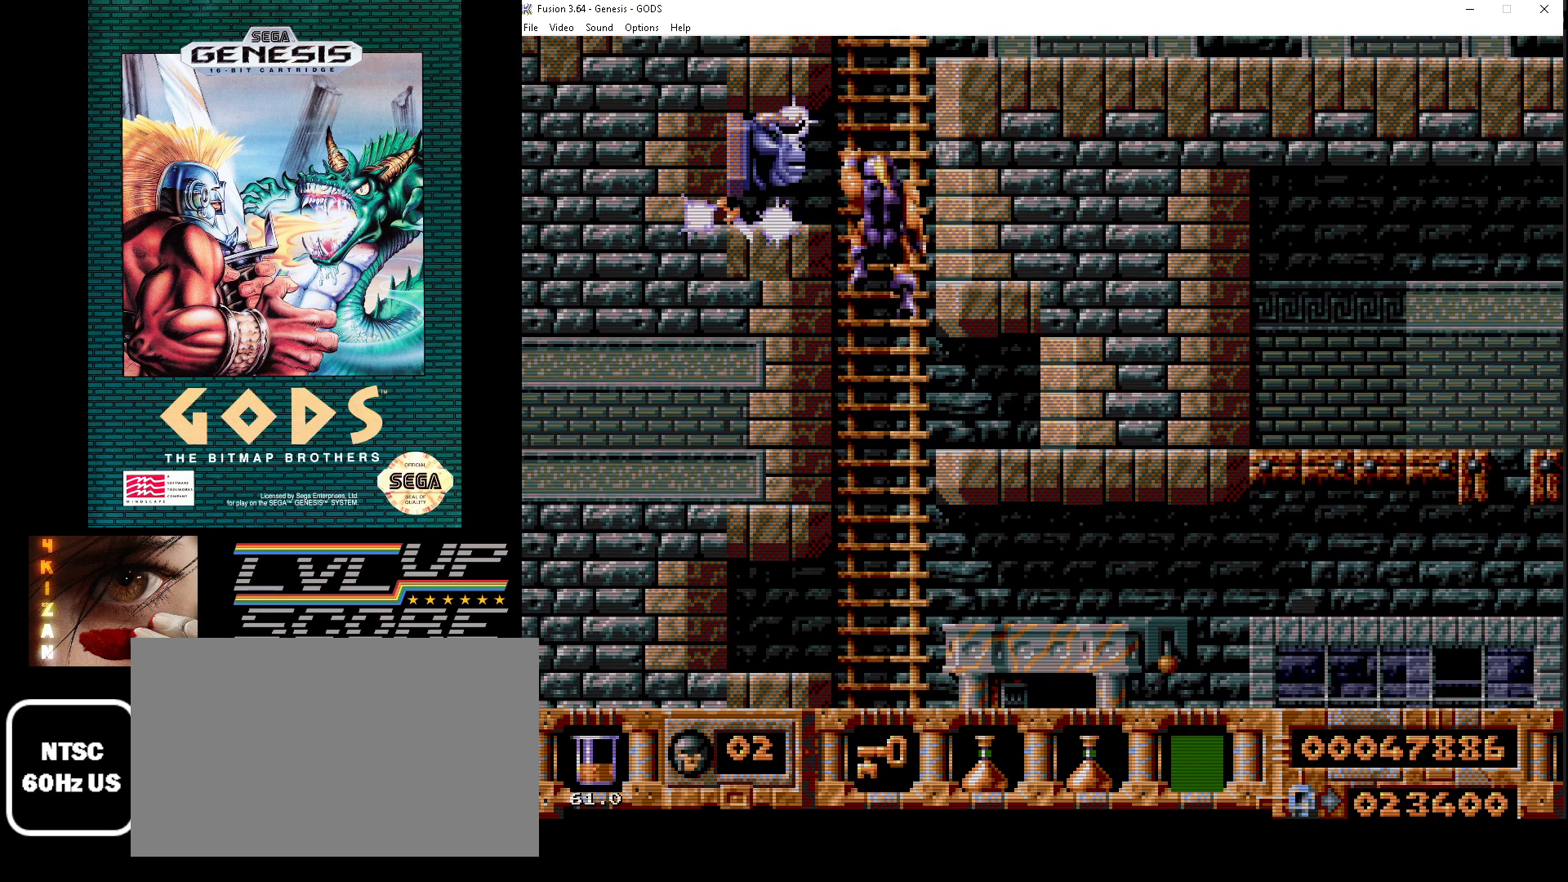
{"buttons": [], "events": [[417, "DPAD_DOWN", "up"]]}
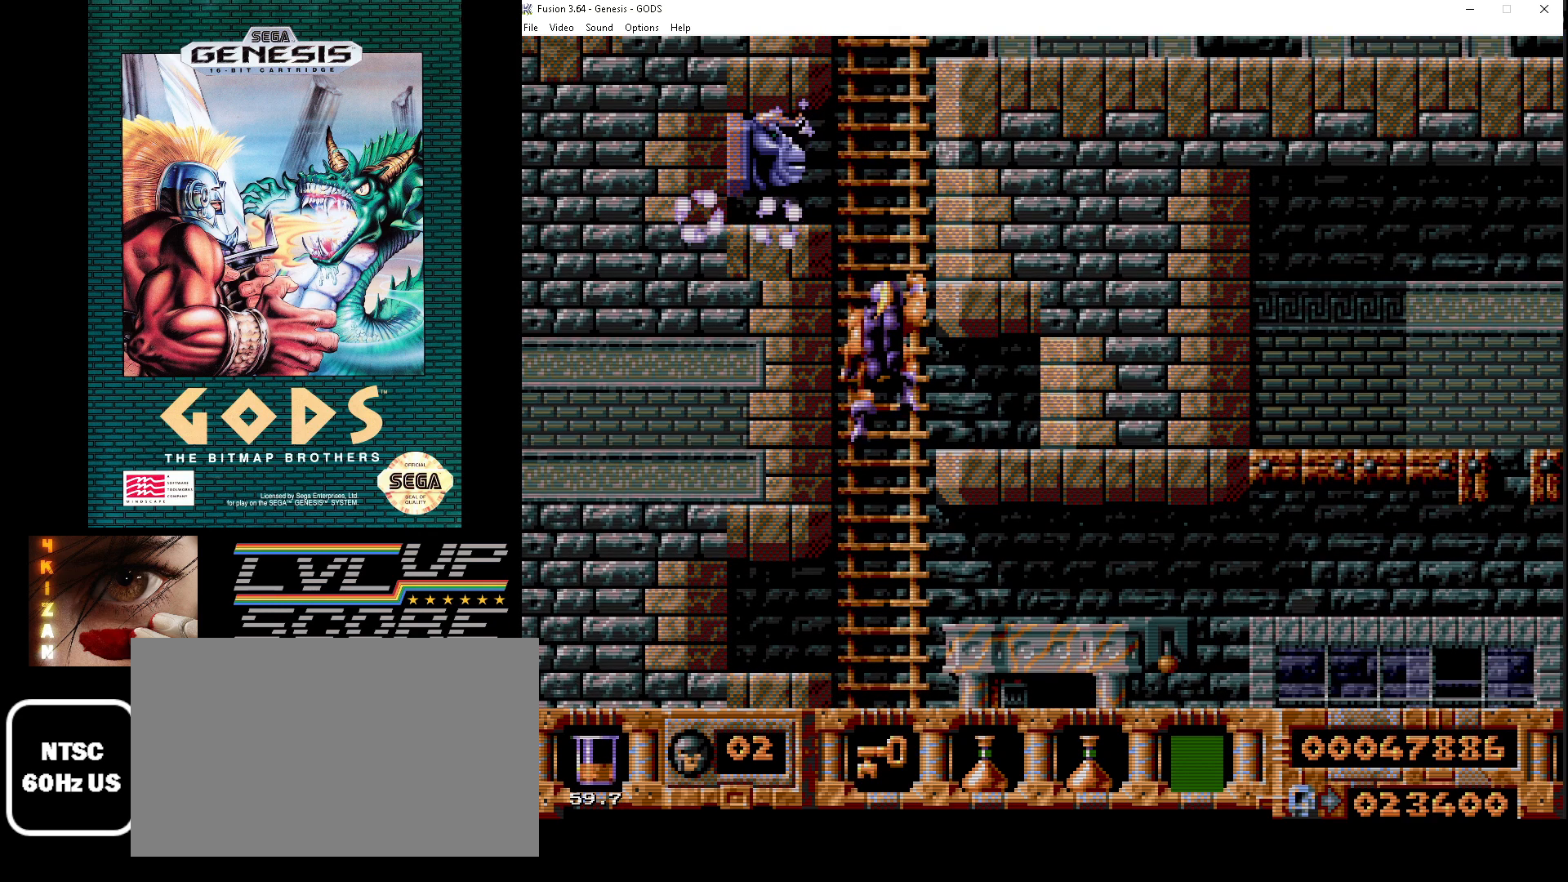
{"buttons": [], "events": [[167, "DPAD_UP", "down"], [383, "DPAD_UP", "up"]]}
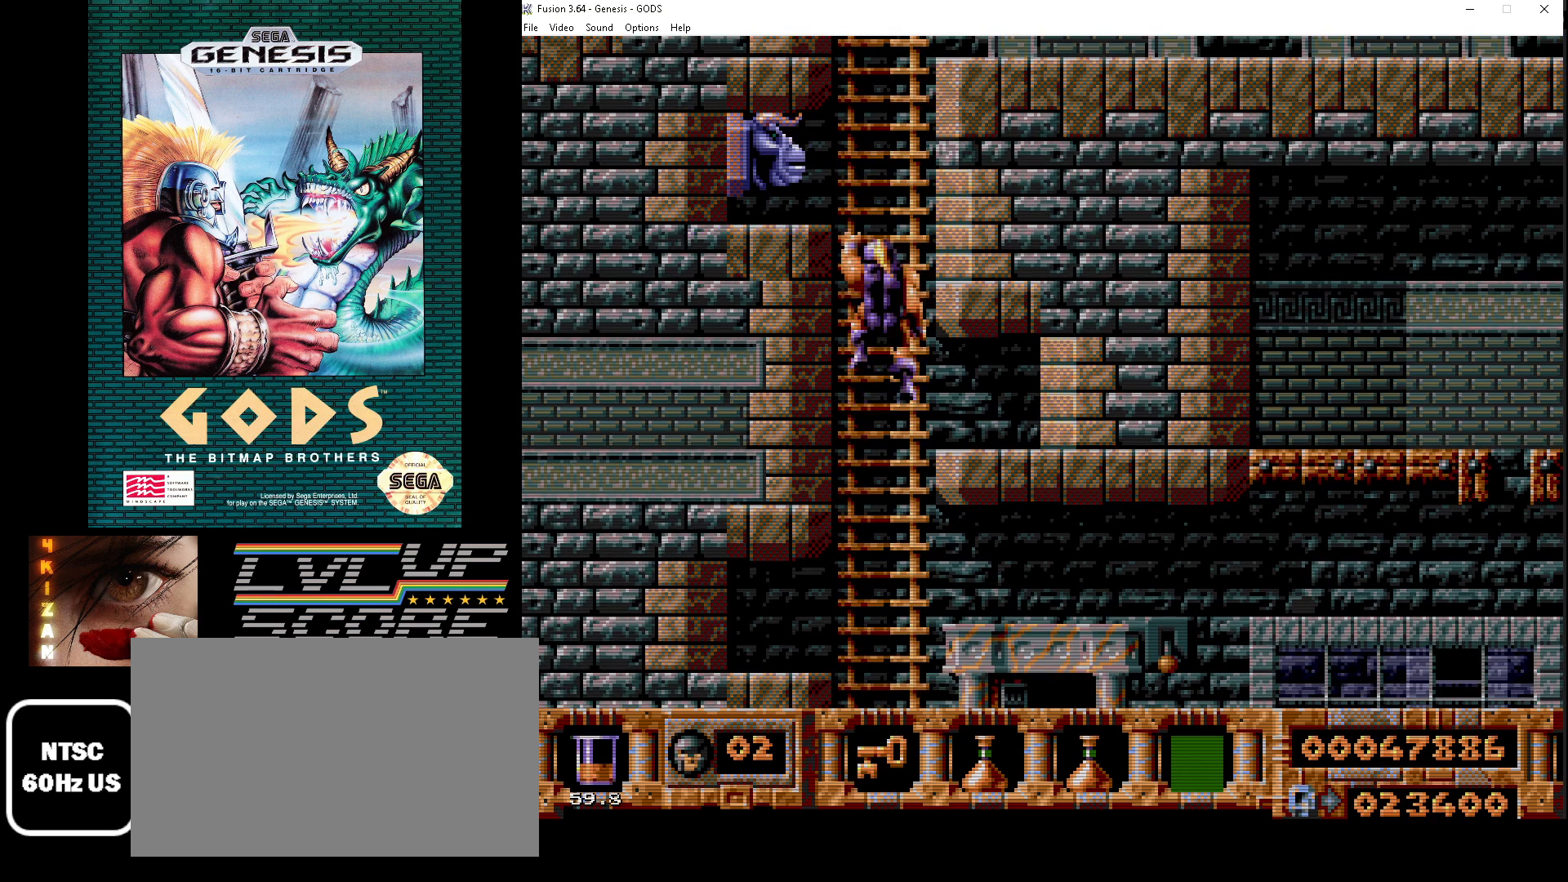
{"buttons": [], "events": [[233, "DPAD_UP", "down"], [317, "DPAD_UP", "up"]]}
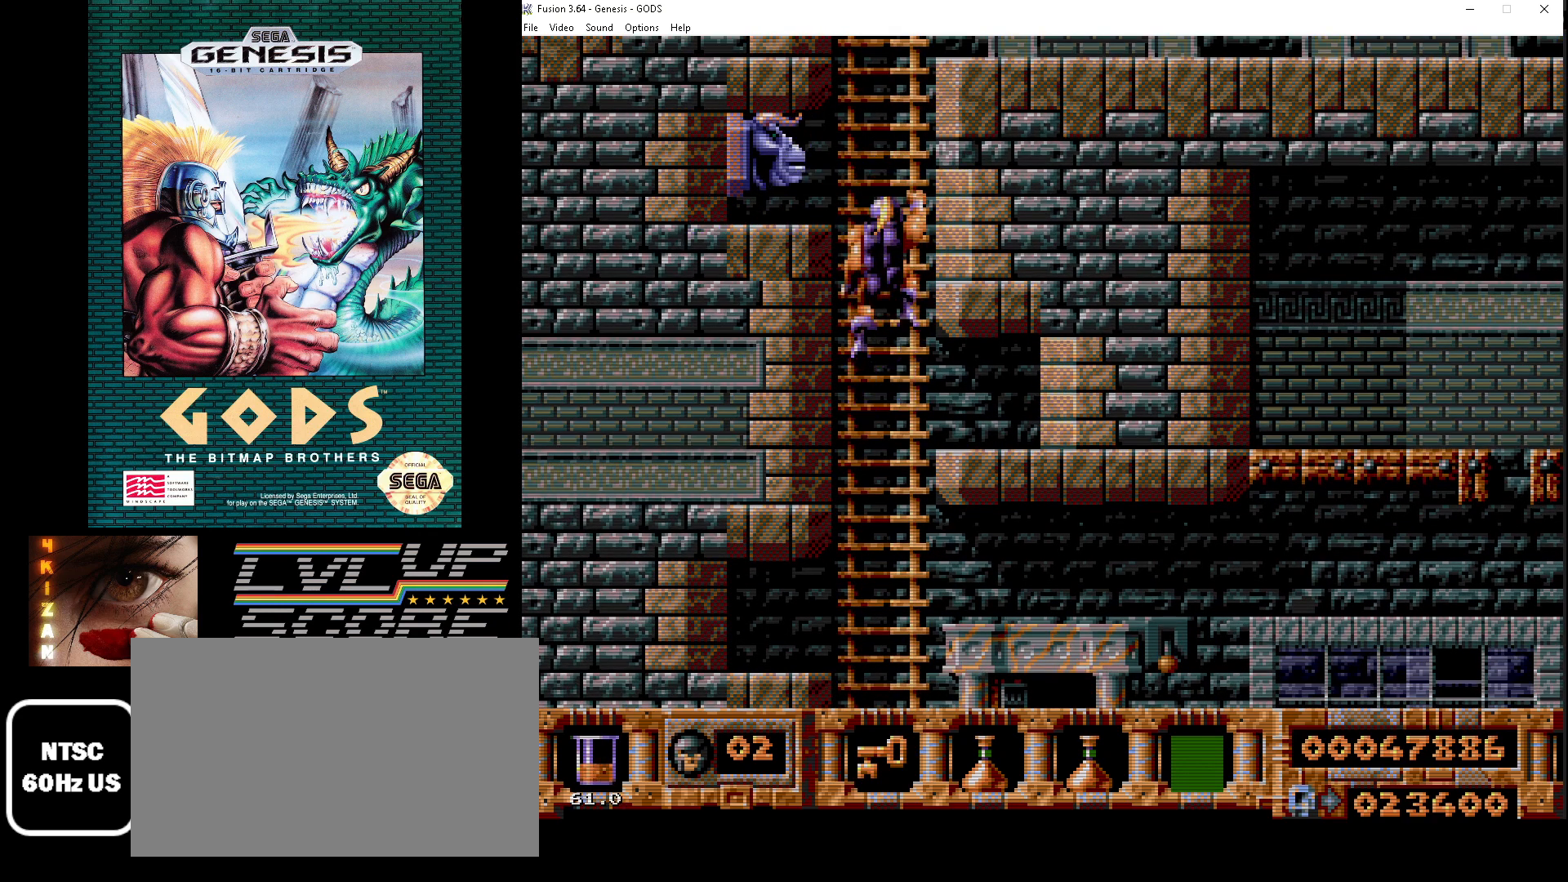
{"buttons": [], "events": []}
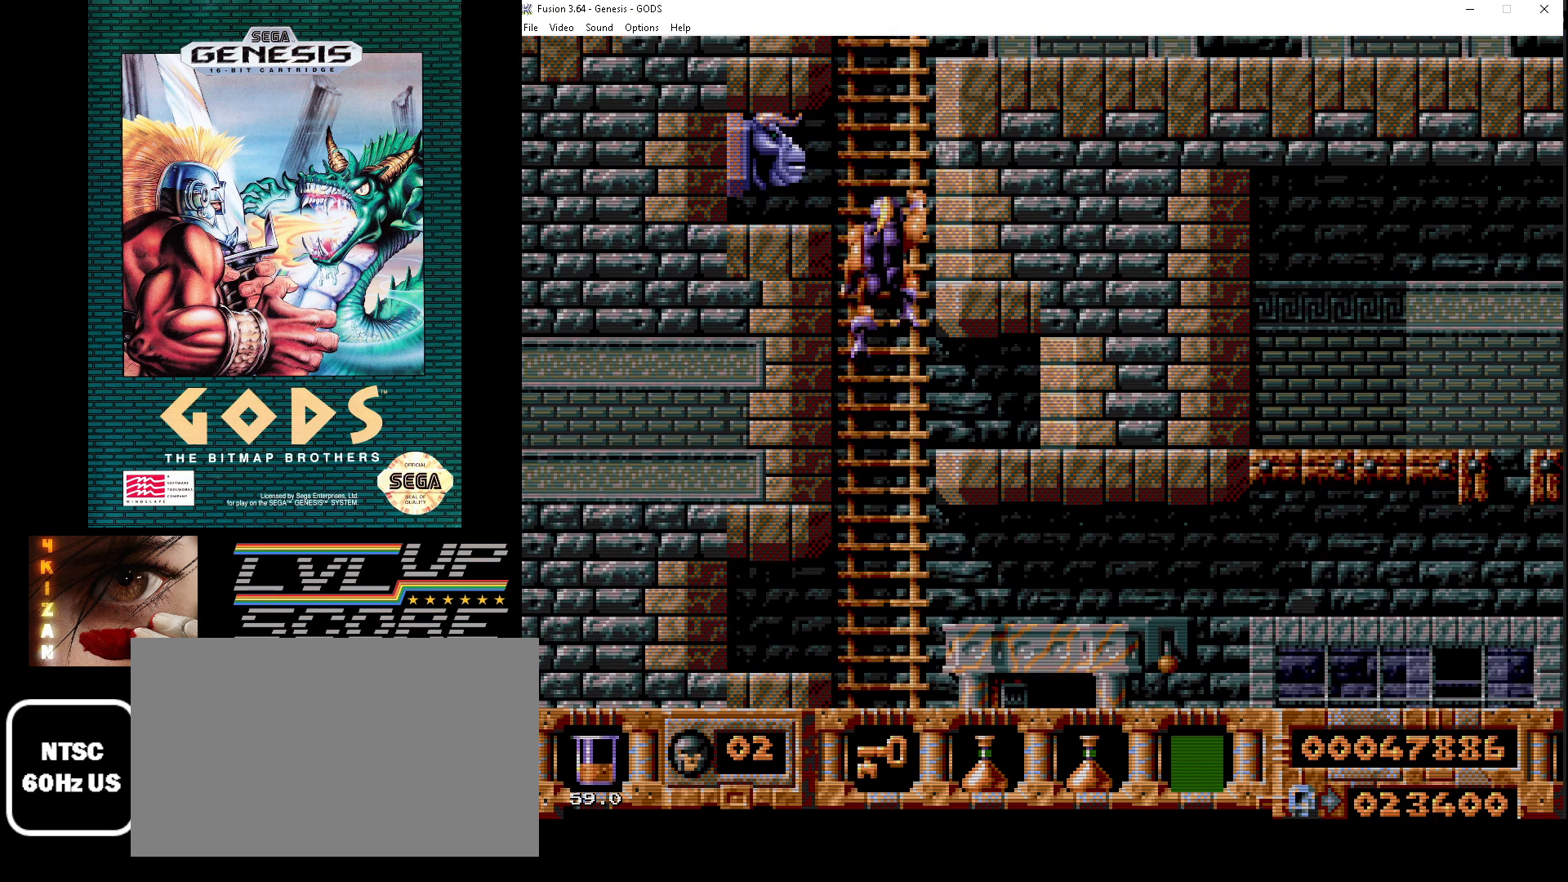
{"buttons": [], "events": []}
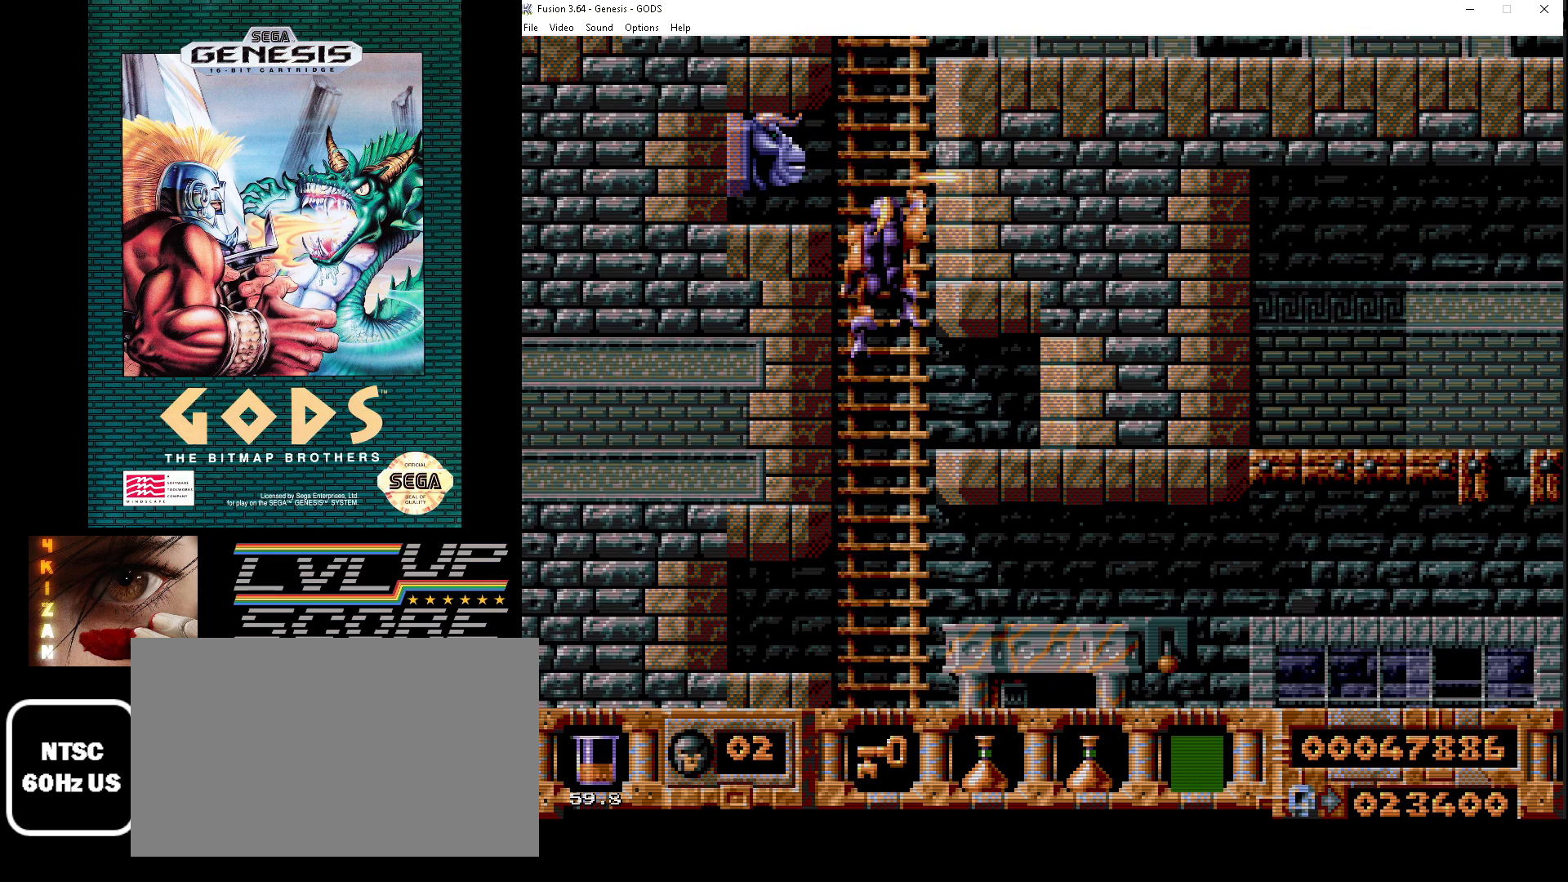
{"buttons": [], "events": []}
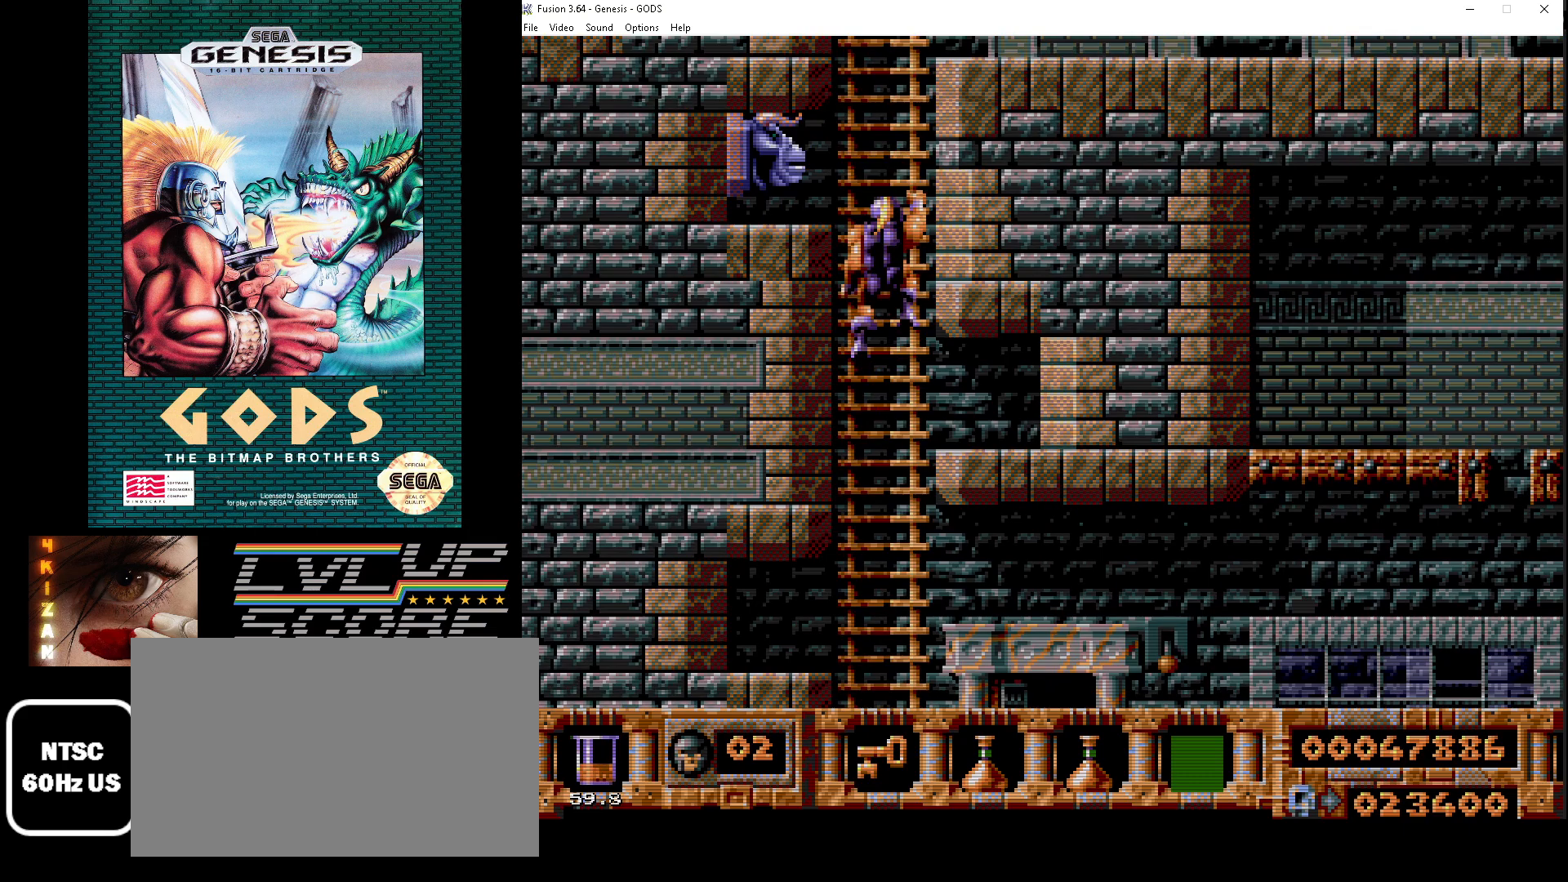
{"buttons": [], "events": []}
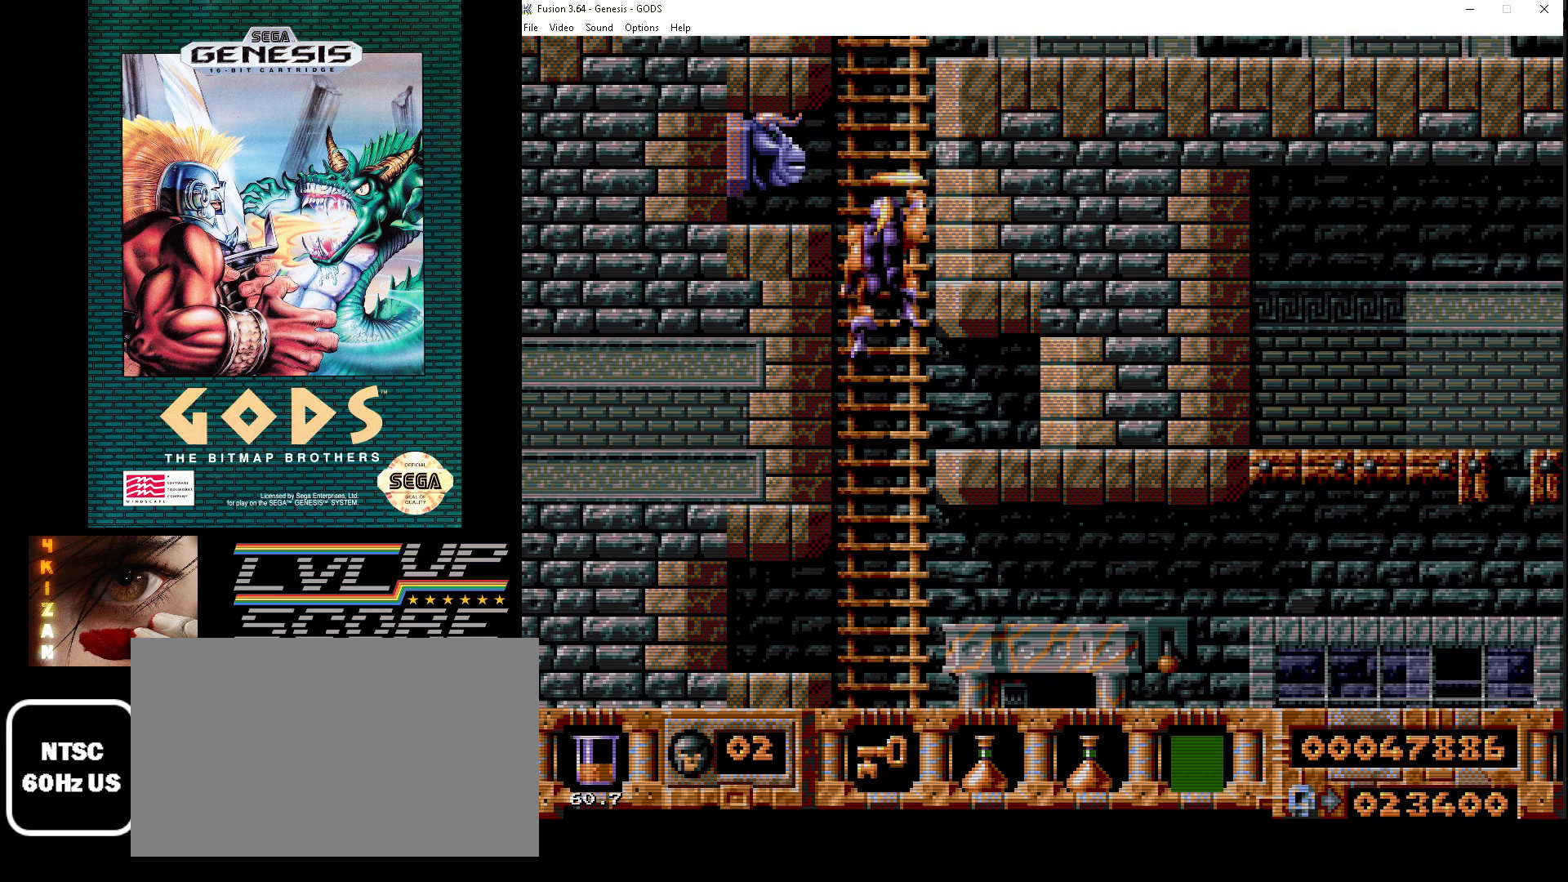
{"buttons": ["DPAD_LEFT"], "events": [[133, "DPAD_UP", "down"], [283, "DPAD_LEFT", "down"], [383, "A", "down"], [450, "DPAD_UP", "up"], [467, "A", "up"]]}
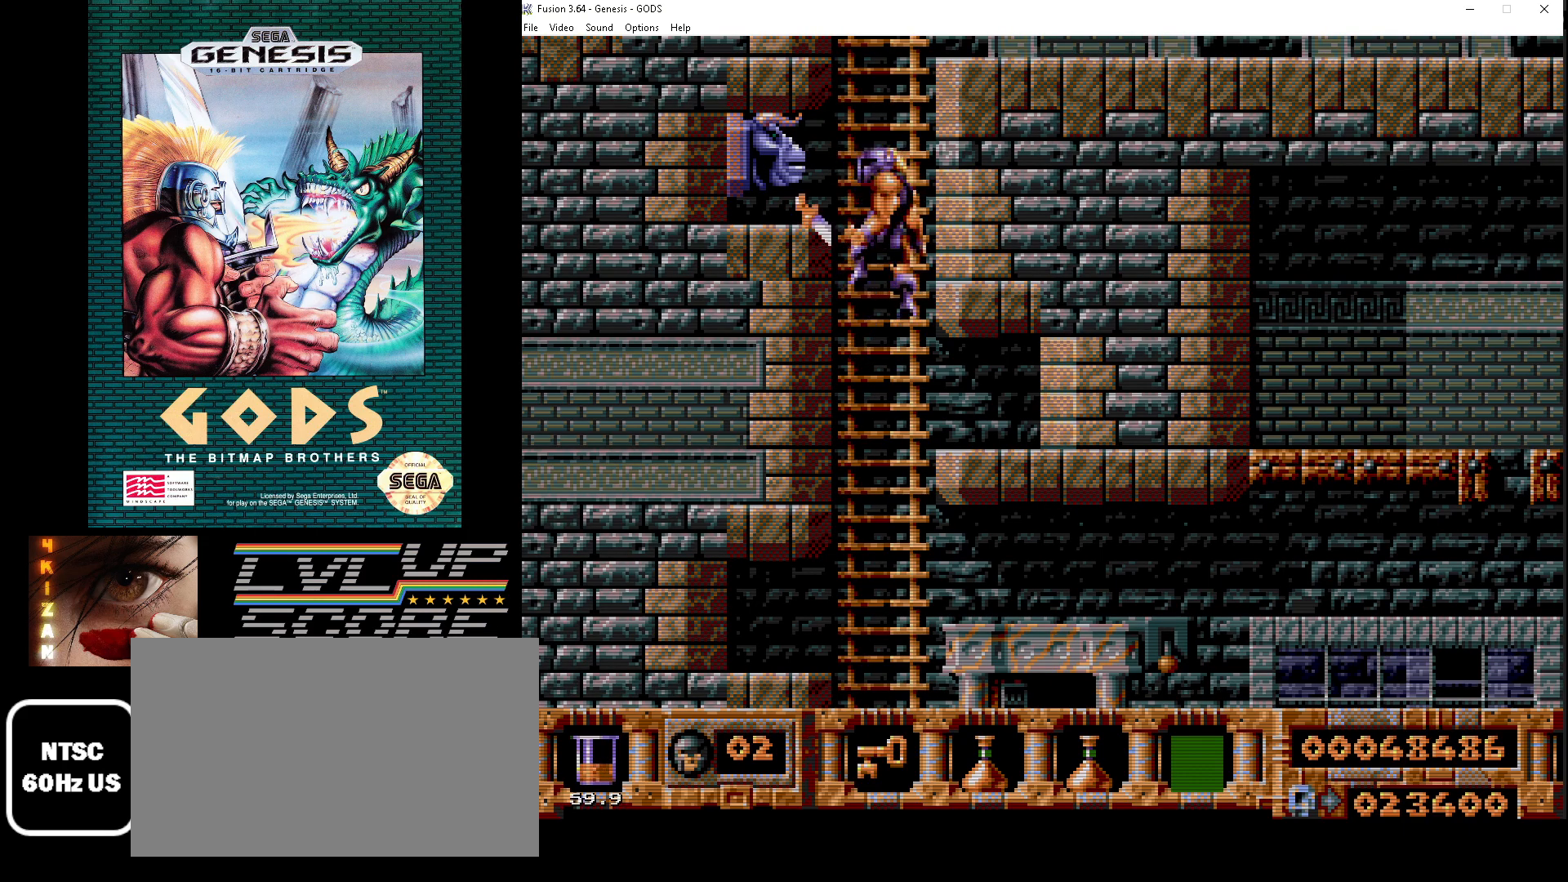
{"buttons": ["DPAD_DOWN"], "events": [[33, "A", "down"], [100, "A", "up"], [150, "A", "down"], [250, "A", "up"], [317, "DPAD_DOWN", "down"], [333, "DPAD_LEFT", "up"]]}
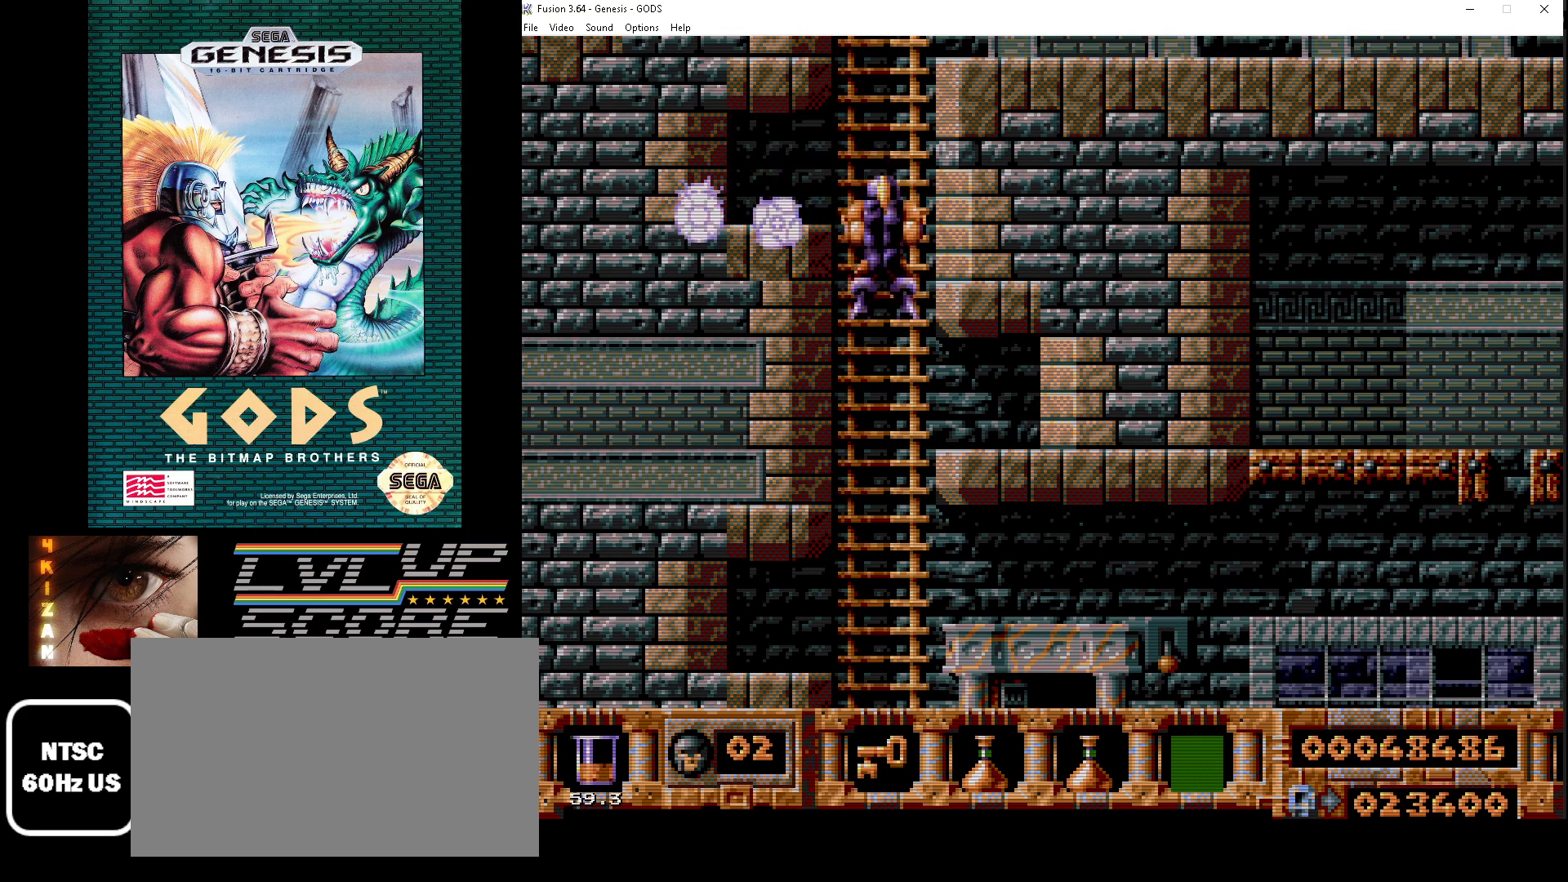
{"buttons": ["DPAD_UP"], "events": [[17, "DPAD_DOWN", "up"], [150, "DPAD_UP", "down"]]}
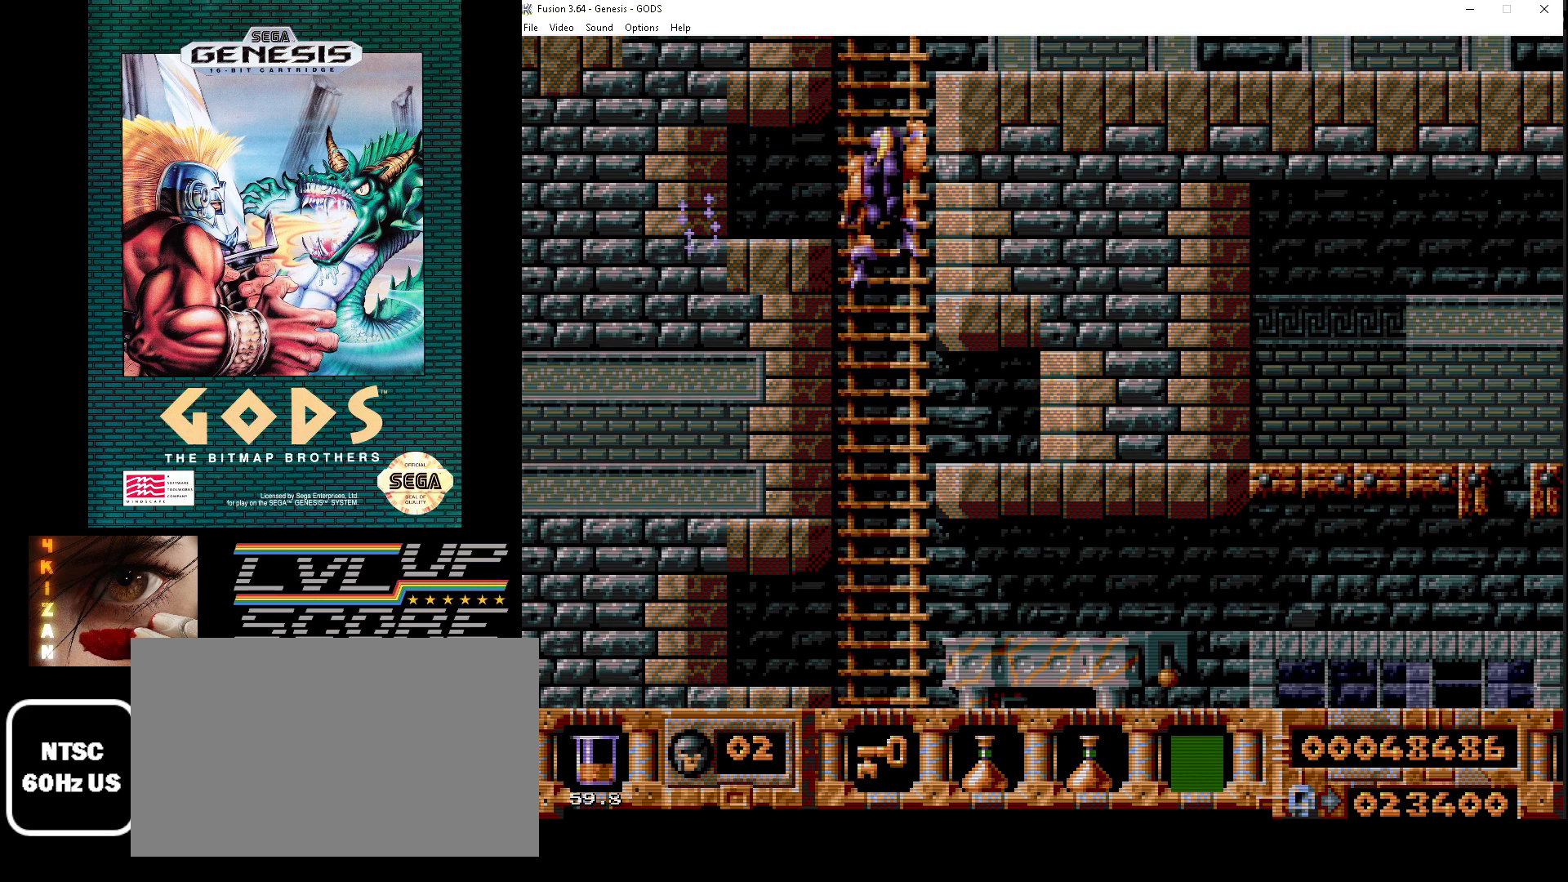
{"buttons": ["DPAD_UP"], "events": []}
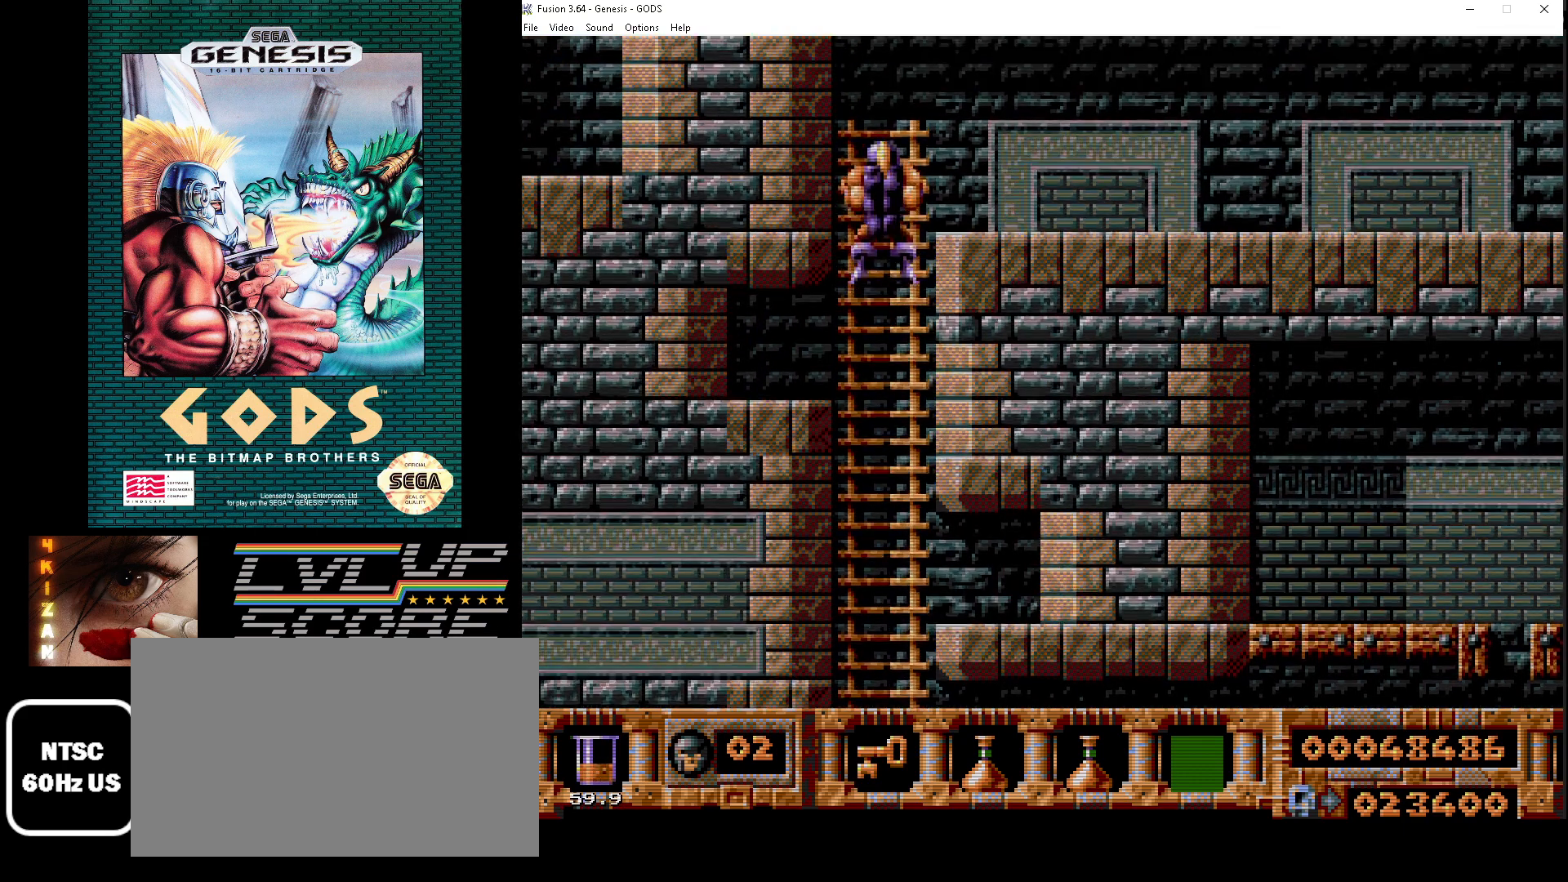
{"buttons": ["DPAD_DOWN"], "events": [[283, "DPAD_UP", "up"], [367, "DPAD_DOWN", "down"]]}